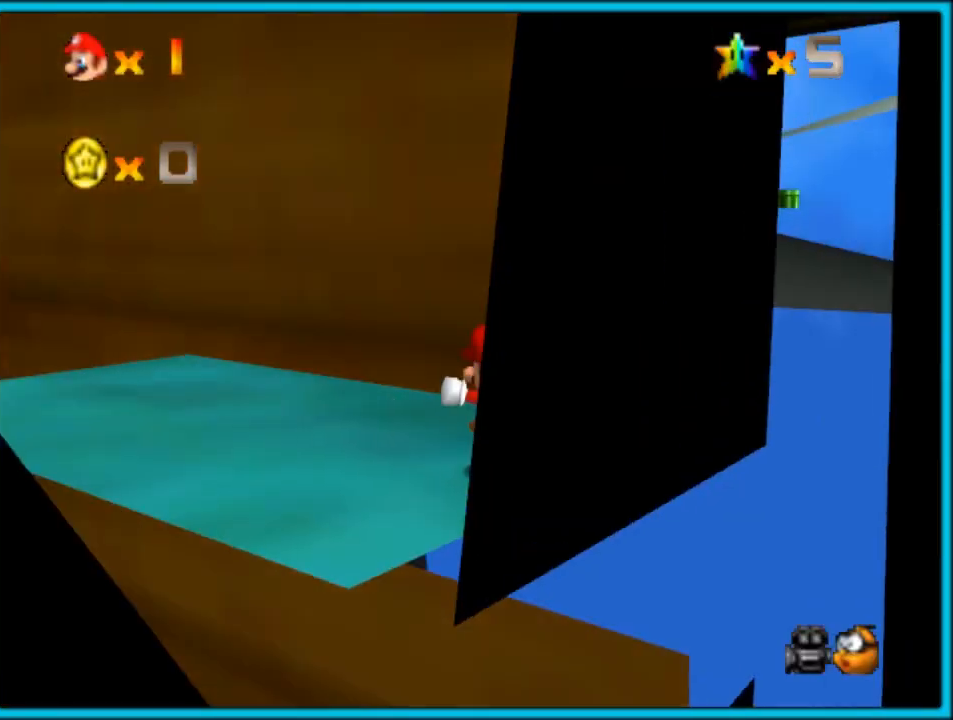
Gameplay with a controller (Nintendo layout); each line is a JSON object with the inputs held at the frame after it. "button_events" lists button changes between this image and that frame as [ms after this image, input, new state], when the widget could be followed in between (sticks are given only as held states). Not read: L1 L3 R3.
{"buttons": [], "left_stick": "up", "button_events": [[17, "C_RIGHT", "up"], [167, "C_RIGHT", "down"], [300, "C_RIGHT", "up"]]}
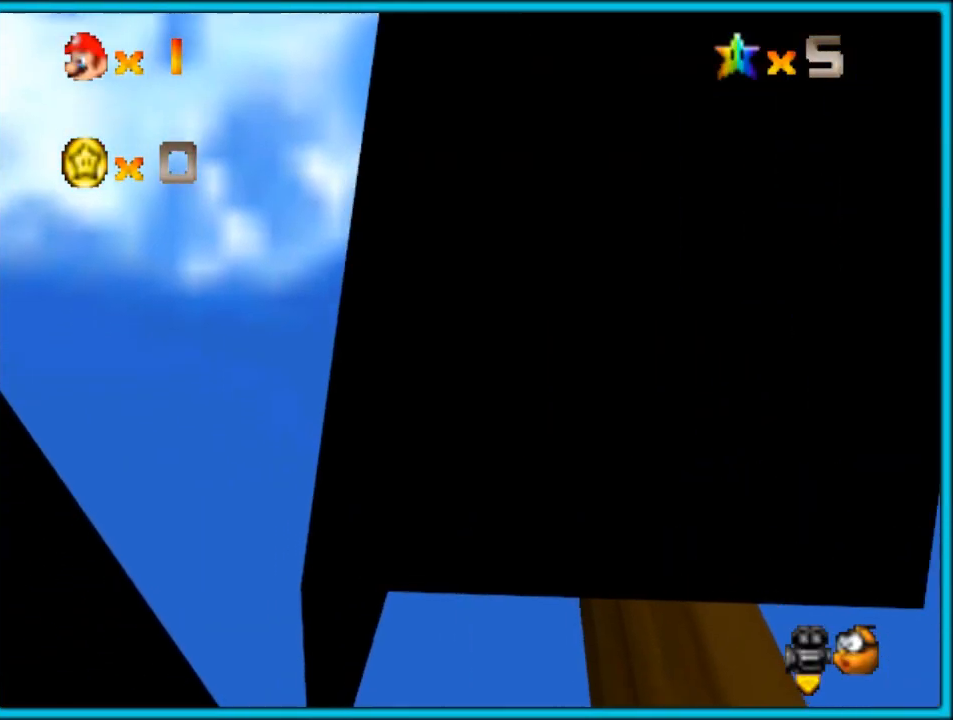
{"buttons": ["C_RIGHT"], "left_stick": "down", "button_events": [[50, "C_DOWN", "down"], [50, "C_RIGHT", "down"], [117, "C_DOWN", "up"], [117, "C_RIGHT", "up"], [200, "C_DOWN", "down"], [200, "C_RIGHT", "down"], [267, "C_DOWN", "up"], [300, "C_RIGHT", "up"], [417, "C_DOWN", "down"], [417, "C_RIGHT", "down"], [483, "C_DOWN", "up"]]}
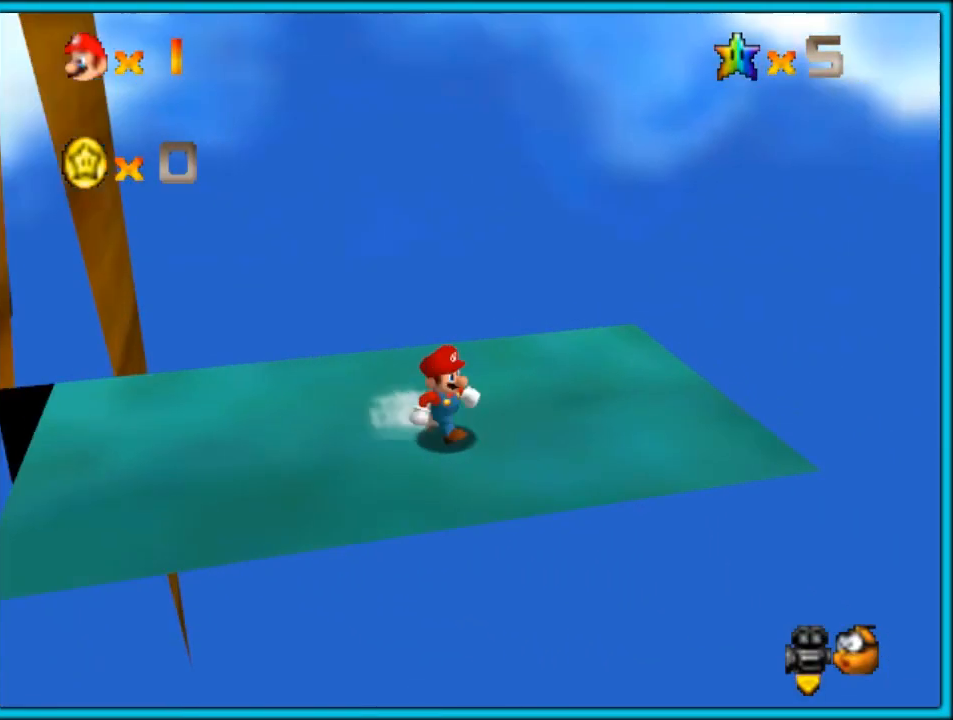
{"buttons": [], "left_stick": "down", "button_events": [[17, "C_RIGHT", "up"], [117, "C_DOWN", "down"], [117, "C_RIGHT", "down"], [183, "C_DOWN", "up"], [200, "C_RIGHT", "up"], [300, "C_RIGHT", "down"], [383, "C_RIGHT", "up"]]}
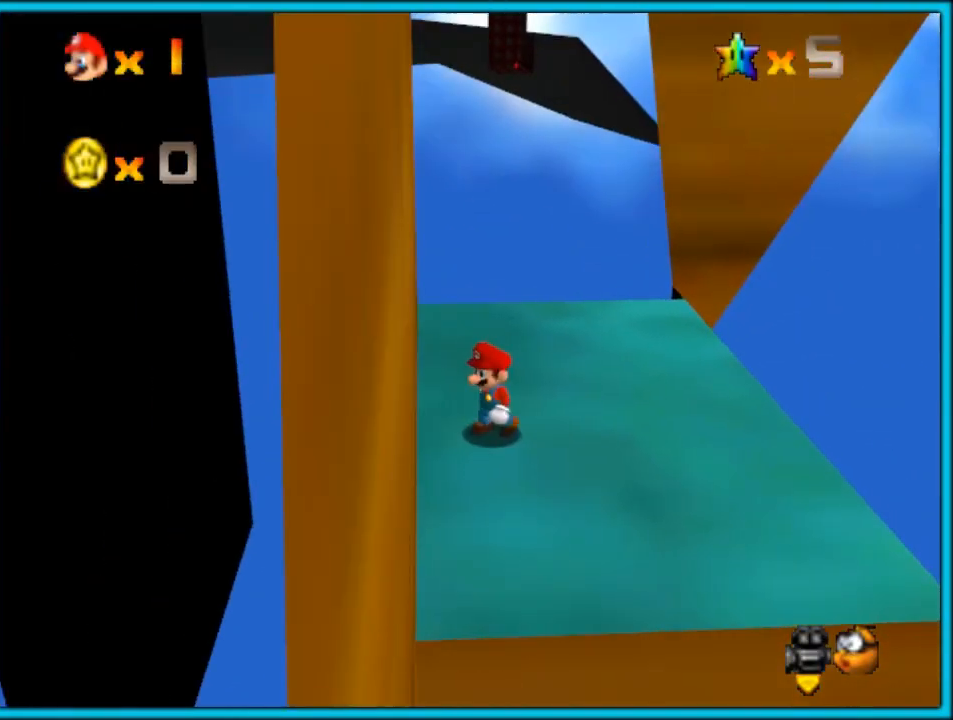
{"buttons": [], "left_stick": "right", "button_events": []}
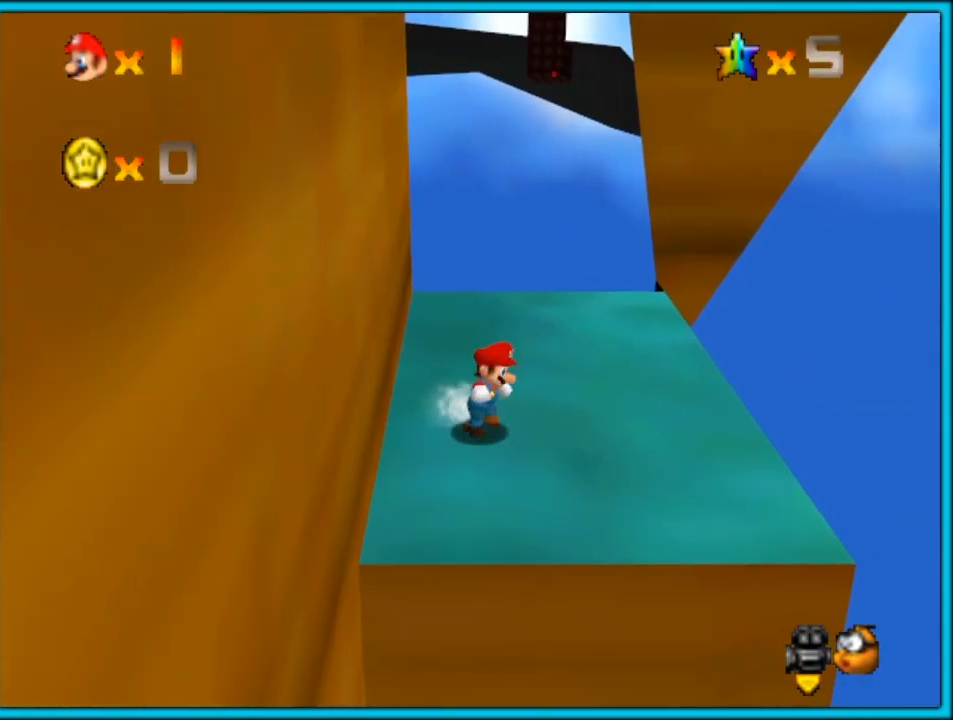
{"buttons": [], "left_stick": "right", "button_events": []}